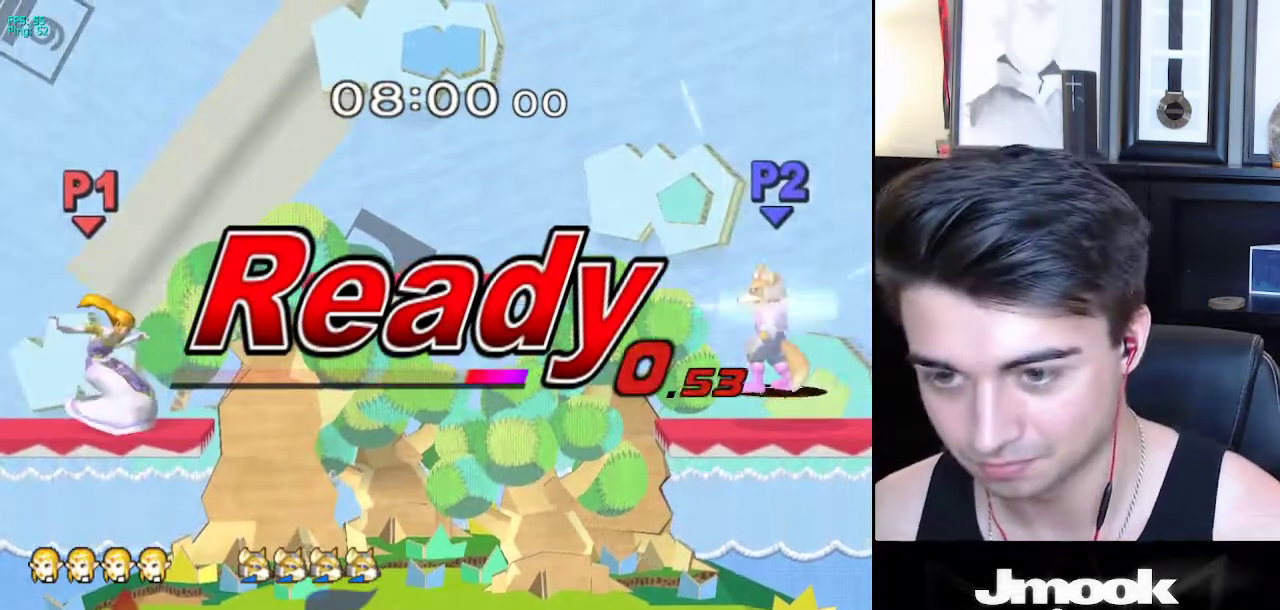
Gameplay with a controller (Nintendo layout); each line is a JSON object with the inputs held at the frame after it. "events" lists button and stick changes between this image and that frame as [ms after this image, input, new state], when the widget could be followed in between. Not read: L3 R3 START.
{"buttons": [], "left_stick": "right", "right_stick": "center", "events": [[300, "left_stick", "right"], [400, "left_stick", "left"], [467, "left_stick", "right"]]}
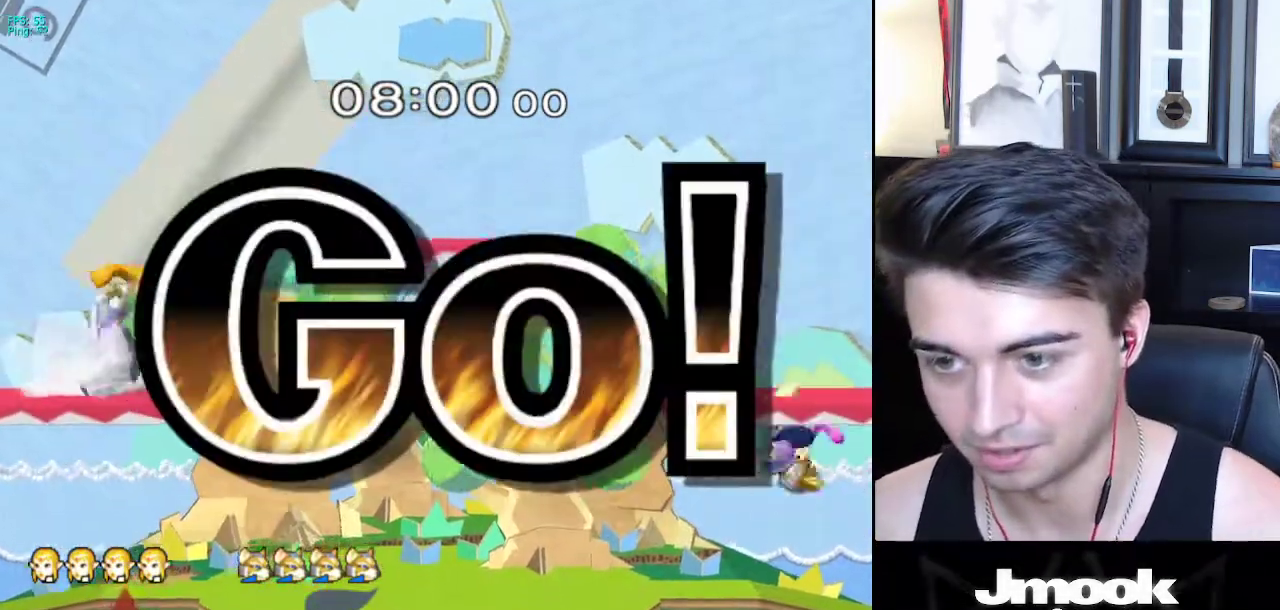
{"buttons": ["R1"], "left_stick": "down-right", "right_stick": "center", "events": [[67, "left_stick", "left"], [133, "left_stick", "right"], [217, "left_stick", "left"], [300, "L1", "down"], [333, "left_stick", "center"], [350, "X", "down"], [400, "X", "up"], [400, "left_stick", "down-right"], [467, "L1", "up"], [467, "R1", "down"]]}
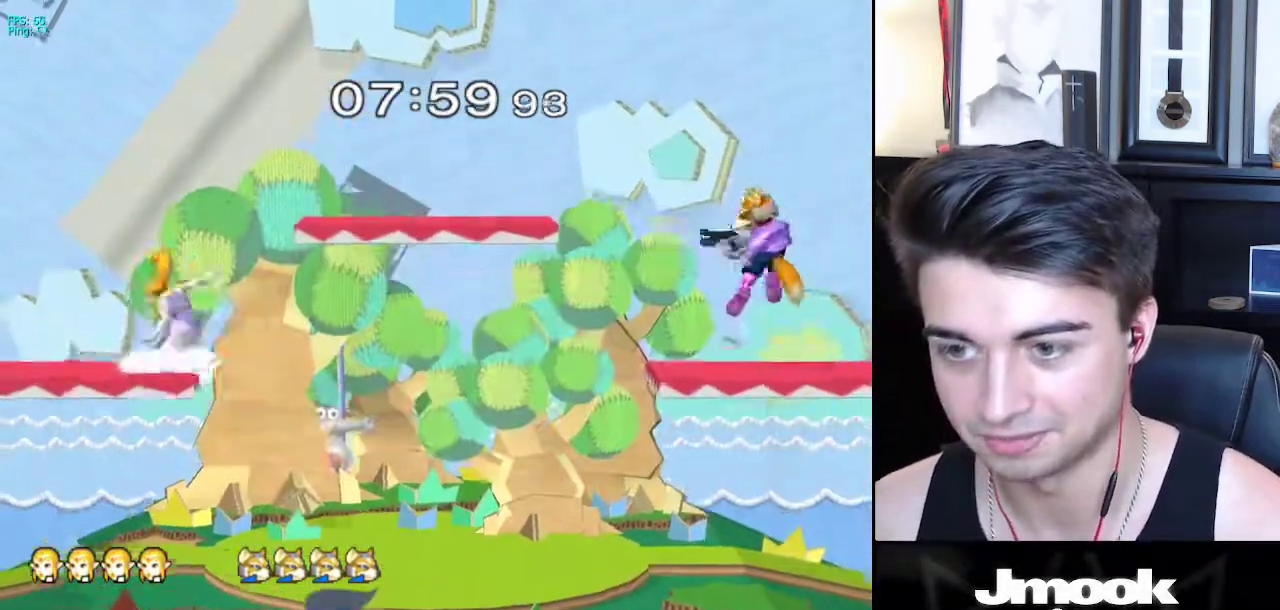
{"buttons": [], "left_stick": "left", "right_stick": "center", "events": [[50, "R1", "up"], [83, "left_stick", "down"], [300, "left_stick", "center"], [433, "left_stick", "left"]]}
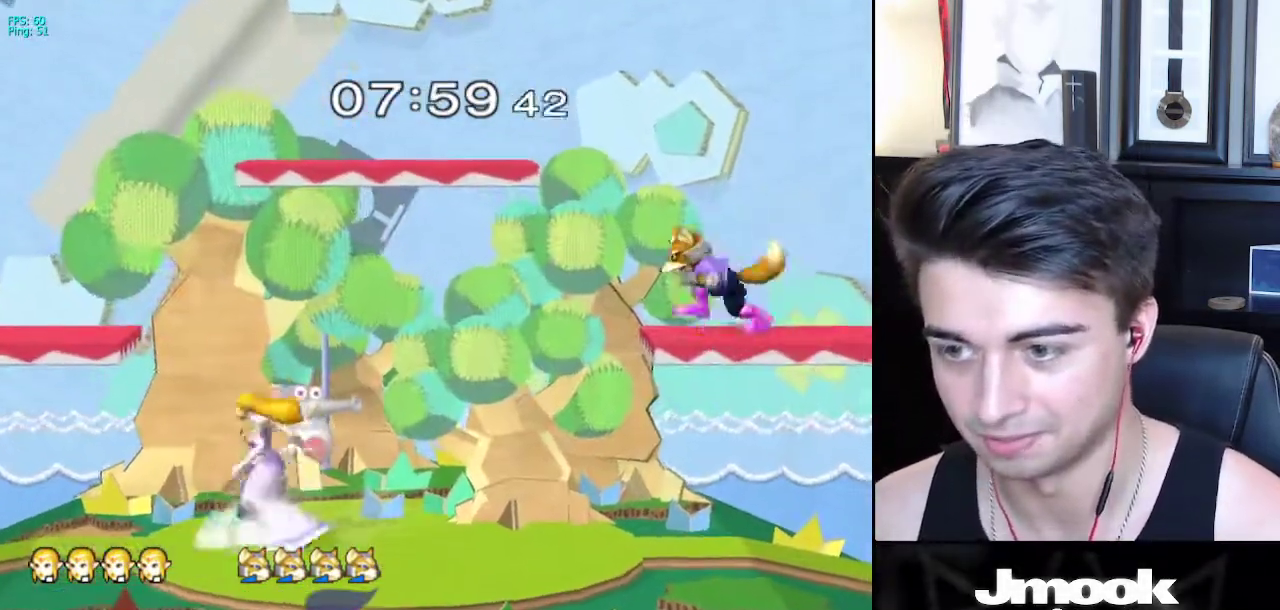
{"buttons": [], "left_stick": "left", "right_stick": "center", "events": [[17, "left_stick", "right"], [150, "X", "down"], [217, "X", "up"], [233, "left_stick", "down-left"], [267, "R1", "down"], [350, "left_stick", "center"], [400, "R1", "up"], [467, "left_stick", "left"]]}
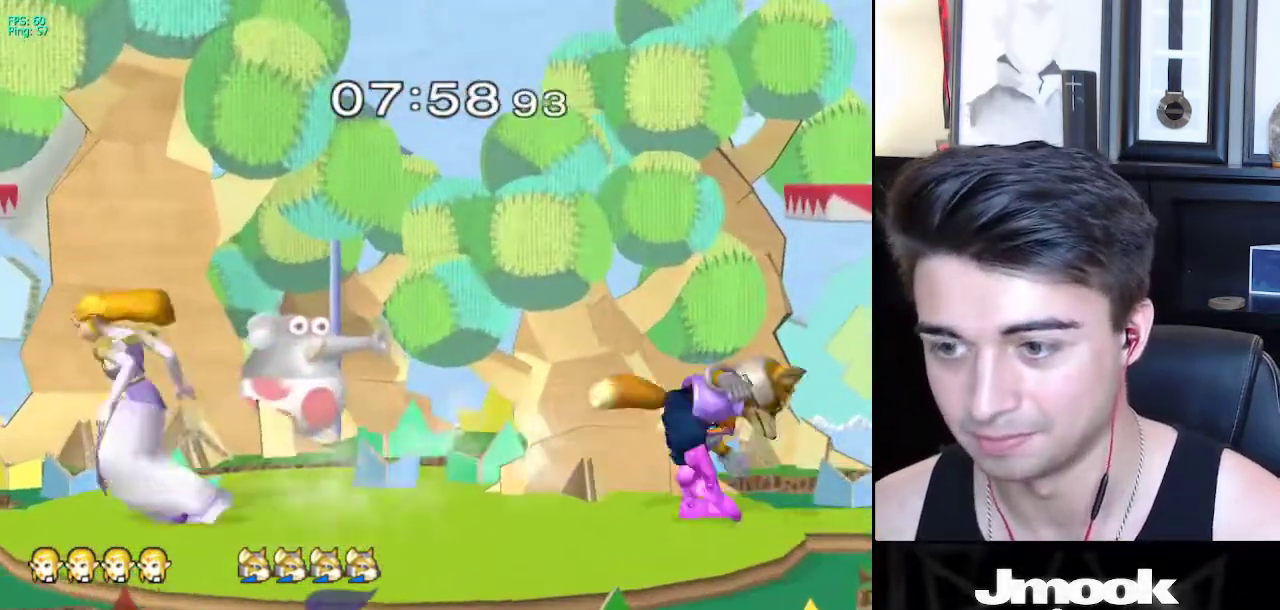
{"buttons": [], "left_stick": "right", "right_stick": "center", "events": [[50, "left_stick", "right"], [117, "X", "down"], [167, "X", "up"], [167, "left_stick", "down-left"], [217, "R1", "down"], [283, "left_stick", "center"], [350, "R1", "up"], [383, "left_stick", "left"], [500, "left_stick", "right"]]}
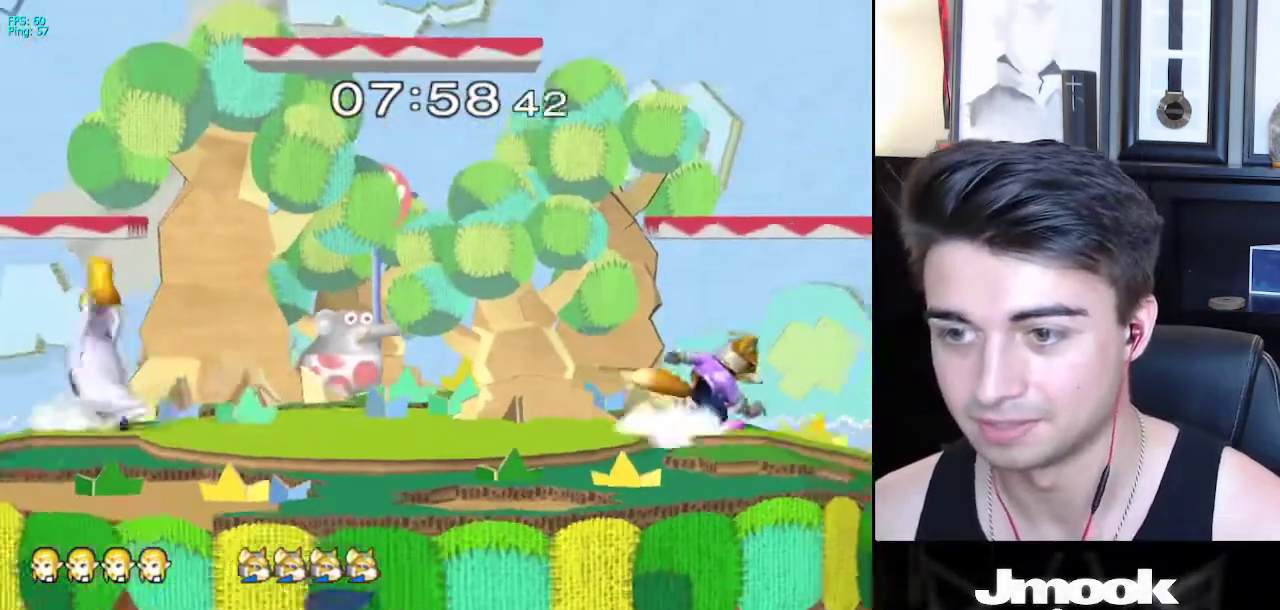
{"buttons": [], "left_stick": "left", "right_stick": "center", "events": [[83, "left_stick", "left"], [150, "left_stick", "right"], [267, "left_stick", "left"], [317, "left_stick", "right"], [400, "left_stick", "left"]]}
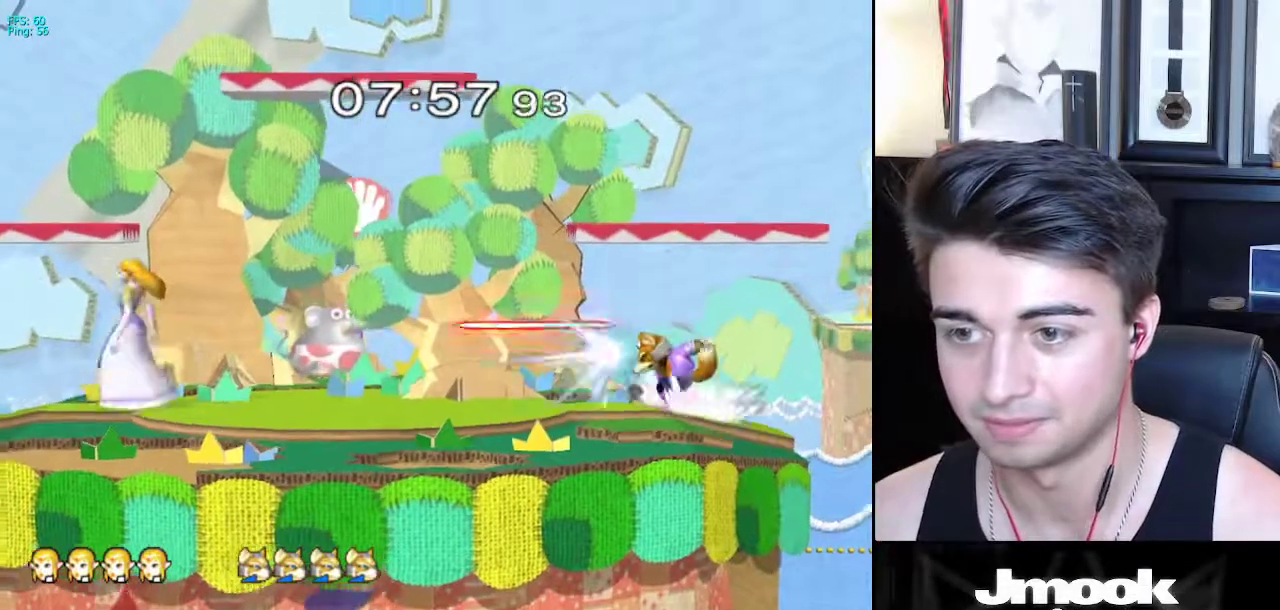
{"buttons": [], "left_stick": "down-right", "right_stick": "center", "events": [[17, "left_stick", "right"], [217, "X", "down"], [267, "X", "up"], [267, "left_stick", "down-left"], [317, "R1", "down"], [400, "left_stick", "center"], [433, "R1", "up"], [483, "left_stick", "down-right"]]}
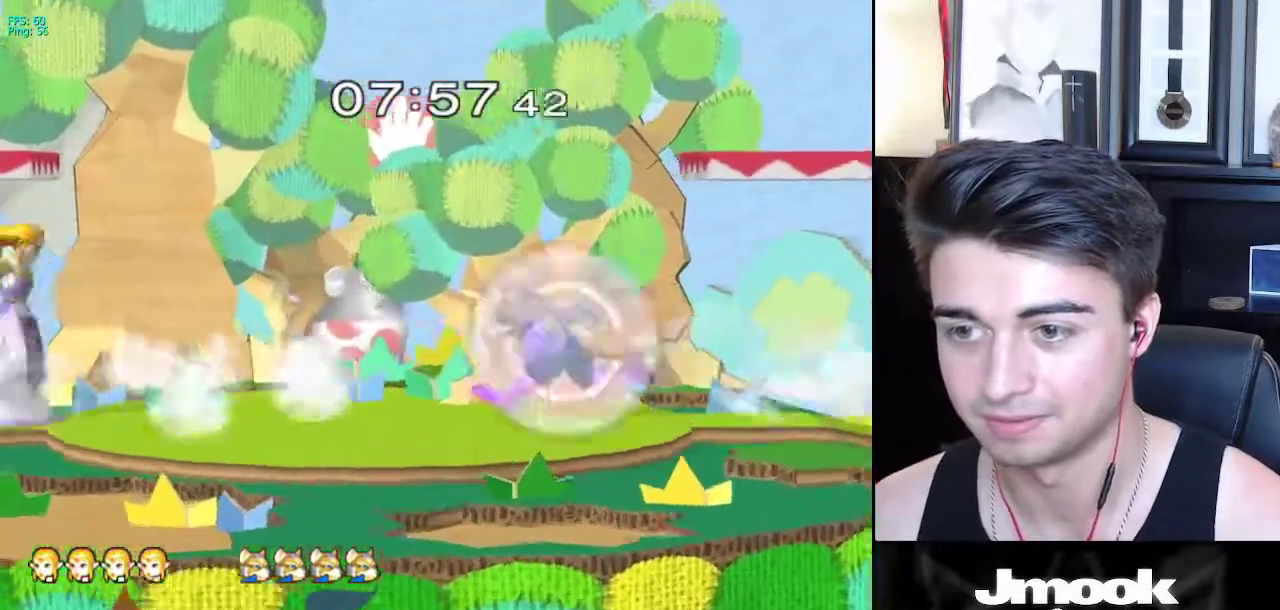
{"buttons": [], "left_stick": "right", "right_stick": "center", "events": [[67, "X", "down"], [117, "left_stick", "down-left"], [133, "X", "up"], [183, "R1", "down"], [250, "left_stick", "center"], [300, "R1", "up"], [350, "left_stick", "left"], [433, "left_stick", "right"]]}
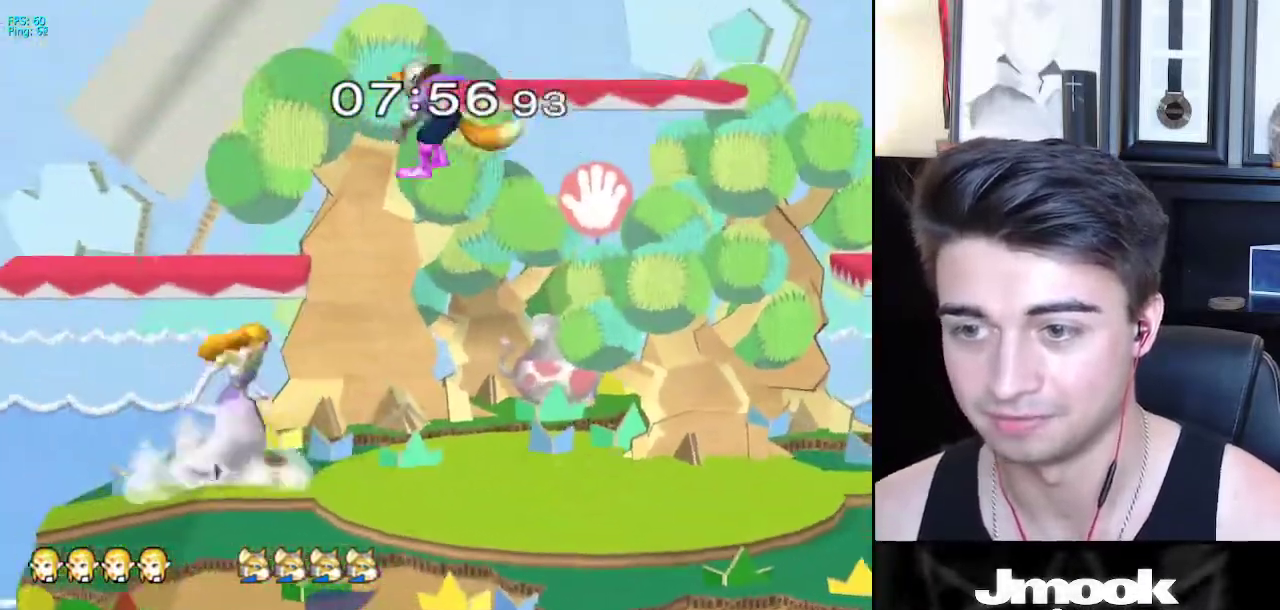
{"buttons": [], "left_stick": "down-right", "right_stick": "center", "events": [[33, "left_stick", "left"], [117, "left_stick", "right"], [217, "left_stick", "left"], [300, "left_stick", "right"], [350, "A", "down"], [433, "A", "up"], [450, "left_stick", "down-right"]]}
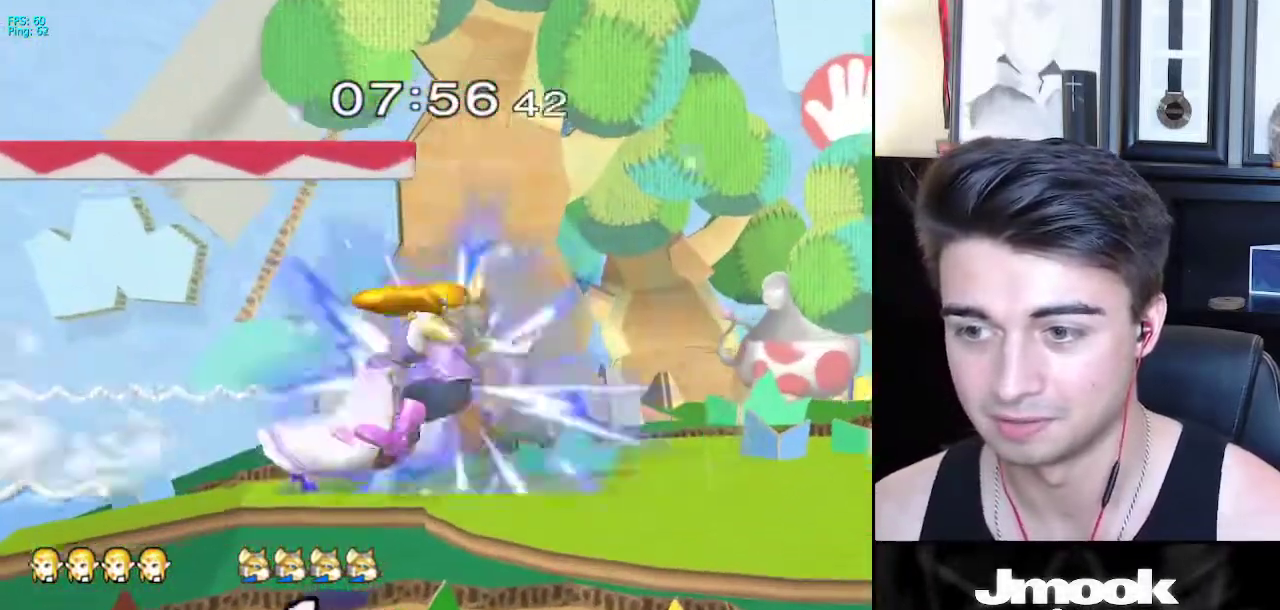
{"buttons": [], "left_stick": "center", "right_stick": "center", "events": [[350, "left_stick", "center"]]}
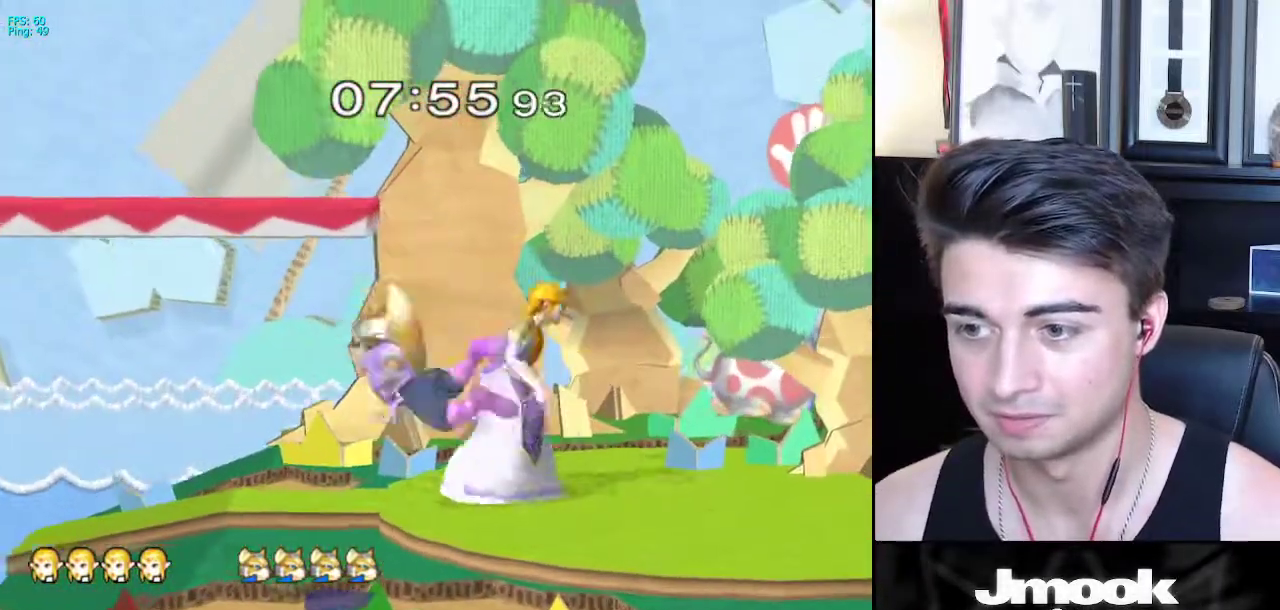
{"buttons": ["A"], "left_stick": "left", "right_stick": "center", "events": [[67, "left_stick", "left"], [150, "left_stick", "right"], [217, "left_stick", "left"], [450, "A", "down"]]}
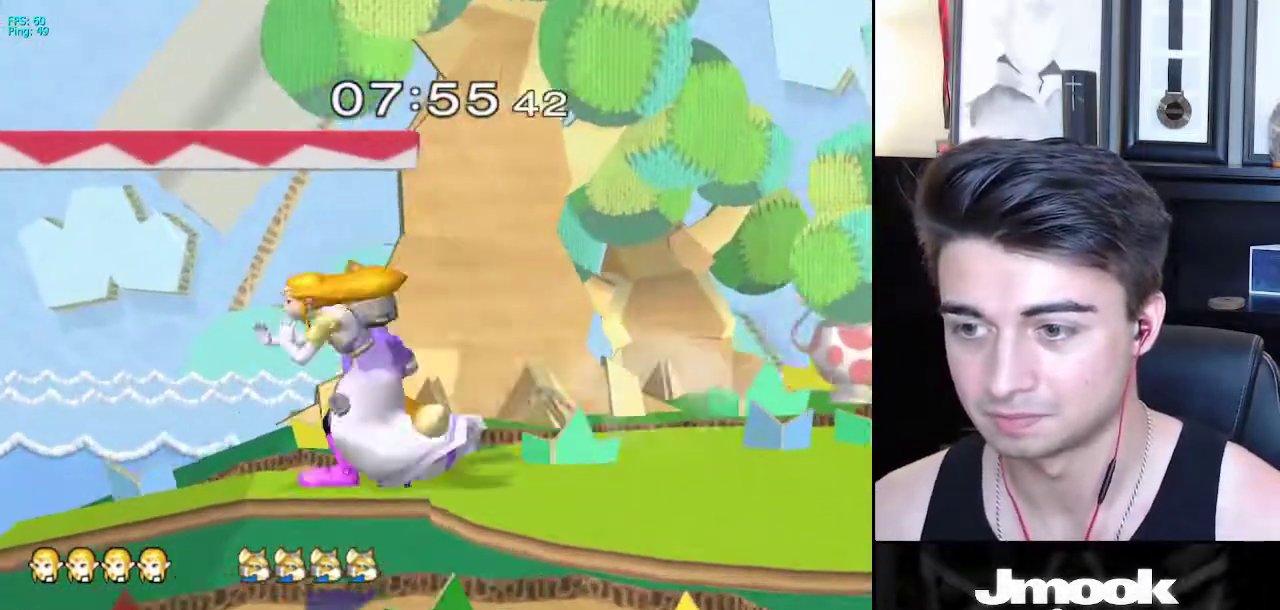
{"buttons": [], "left_stick": "right", "right_stick": "center", "events": [[117, "A", "up"], [300, "left_stick", "right"]]}
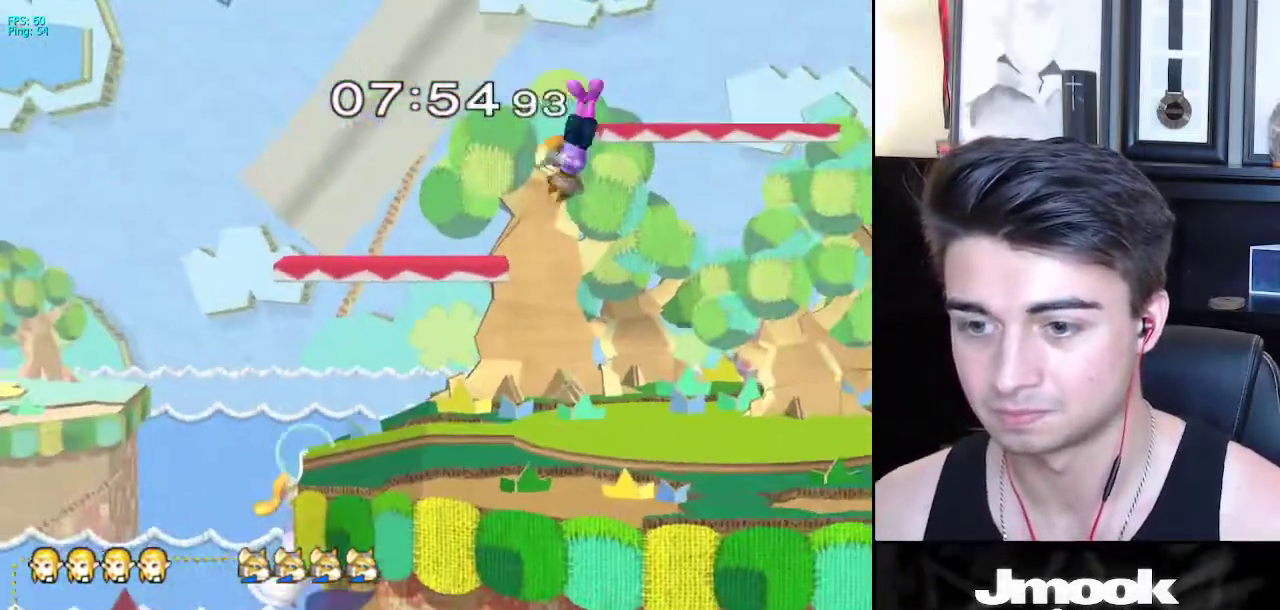
{"buttons": ["X"], "left_stick": "right", "right_stick": "center", "events": [[33, "left_stick", "center"], [100, "left_stick", "down-right"], [150, "X", "down"], [200, "left_stick", "right"]]}
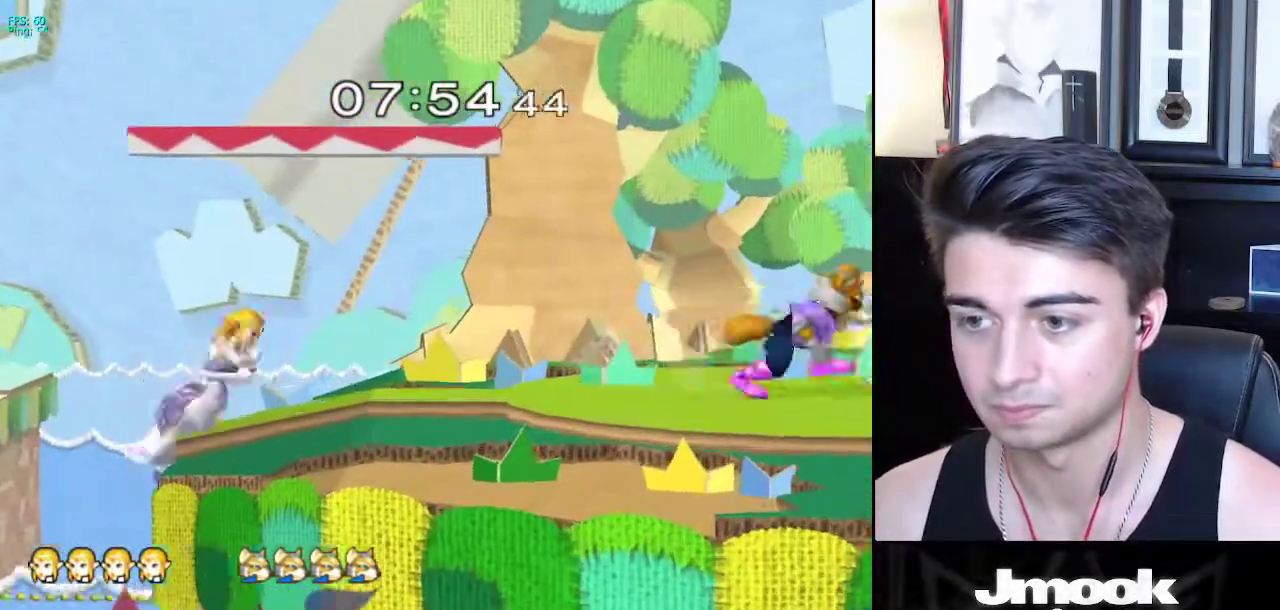
{"buttons": ["L1"], "left_stick": "down-right", "right_stick": "center", "events": [[33, "R1", "down"], [50, "left_stick", "down-right"], [83, "X", "up"], [117, "R1", "up"], [283, "L1", "down"], [450, "X", "down"], [500, "X", "up"]]}
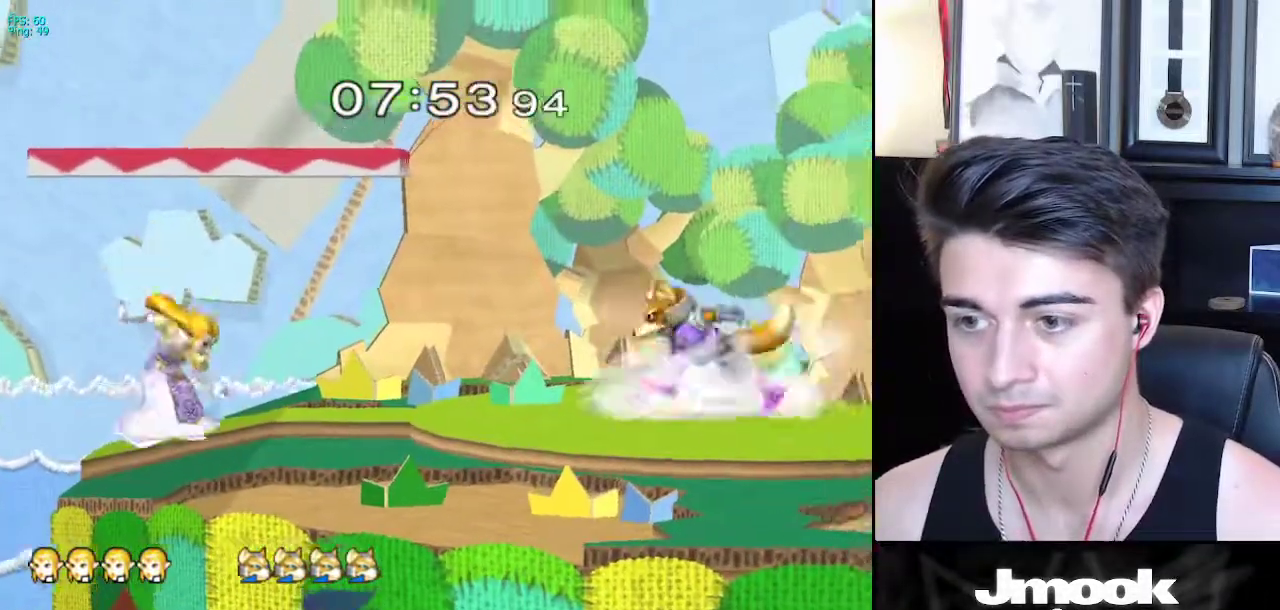
{"buttons": ["R1"], "left_stick": "right", "right_stick": "center", "events": [[50, "R1", "down"], [133, "R1", "up"], [217, "left_stick", "right"], [333, "X", "down"], [383, "X", "up"], [433, "R1", "down"], [500, "L1", "up"]]}
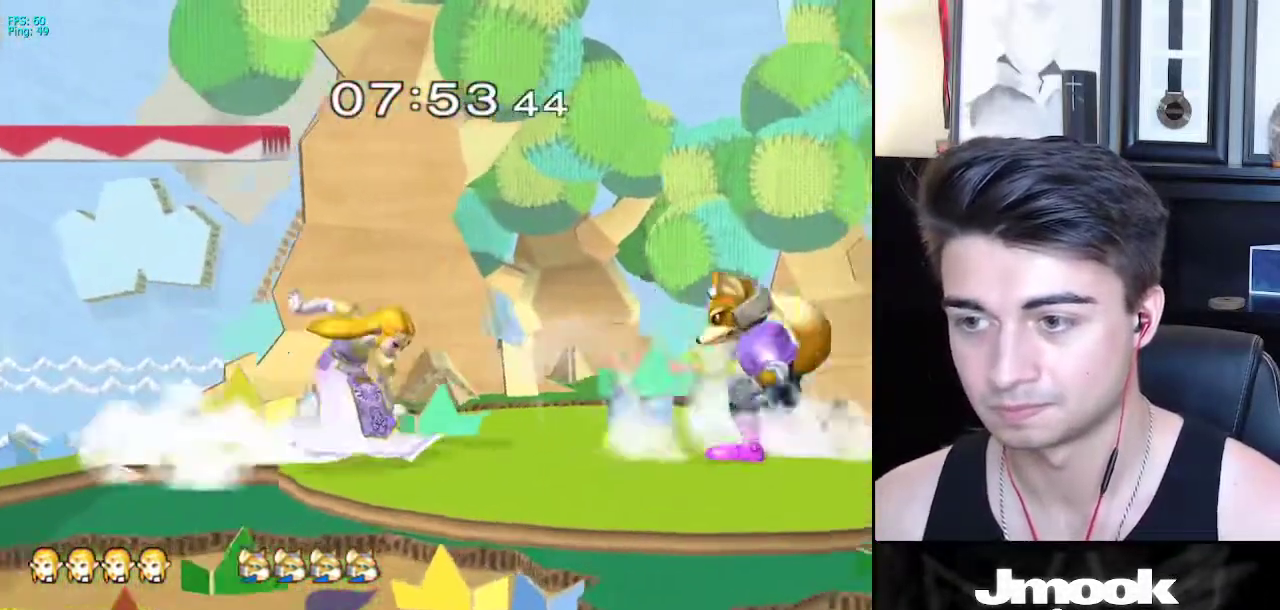
{"buttons": [], "left_stick": "down", "right_stick": "center", "events": [[17, "R1", "up"], [133, "left_stick", "down"], [133, "right_stick", "right"], [417, "right_stick", "center"]]}
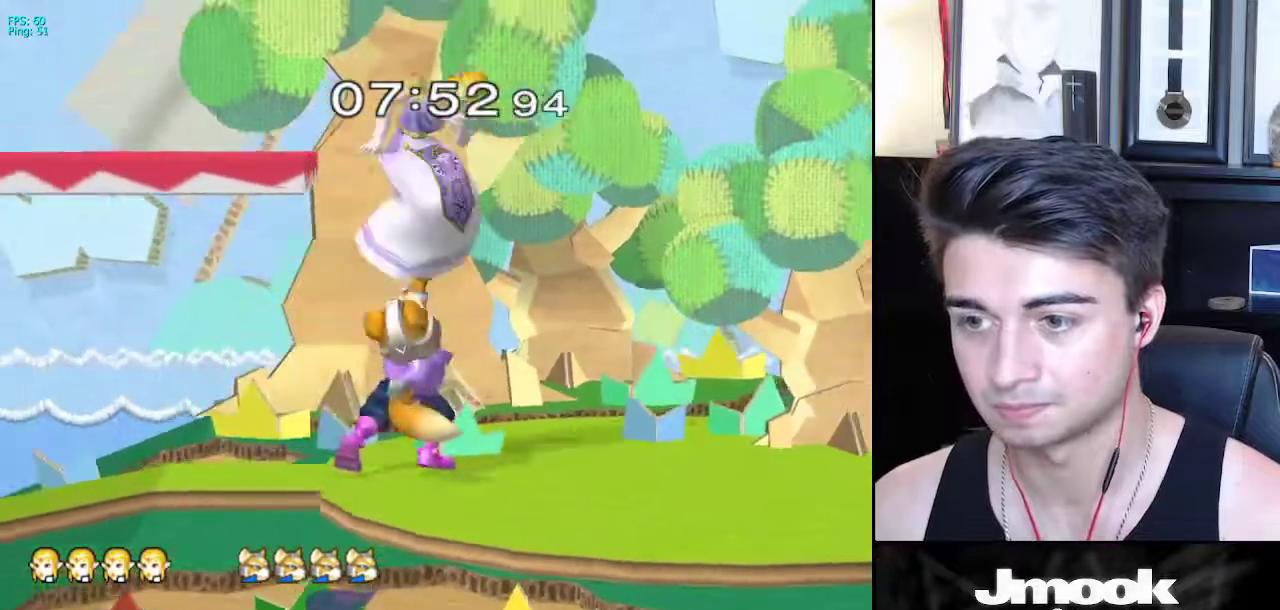
{"buttons": [], "left_stick": "center", "right_stick": "center", "events": [[283, "left_stick", "center"]]}
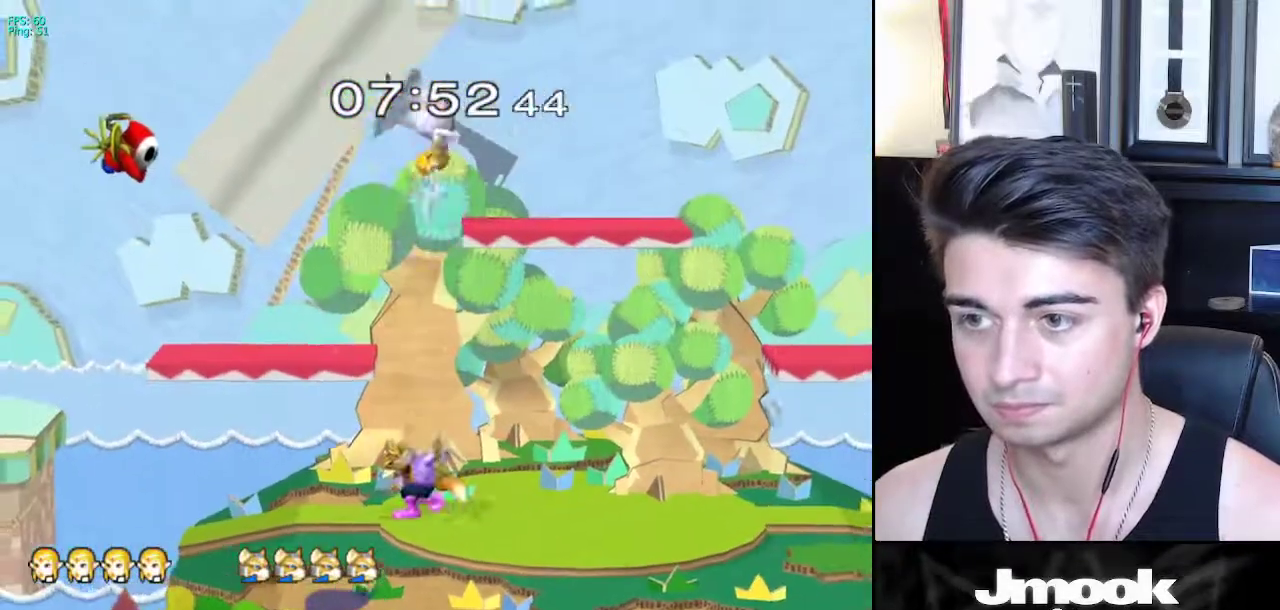
{"buttons": [], "left_stick": "up-left", "right_stick": "center", "events": [[167, "left_stick", "up"], [267, "left_stick", "up-left"]]}
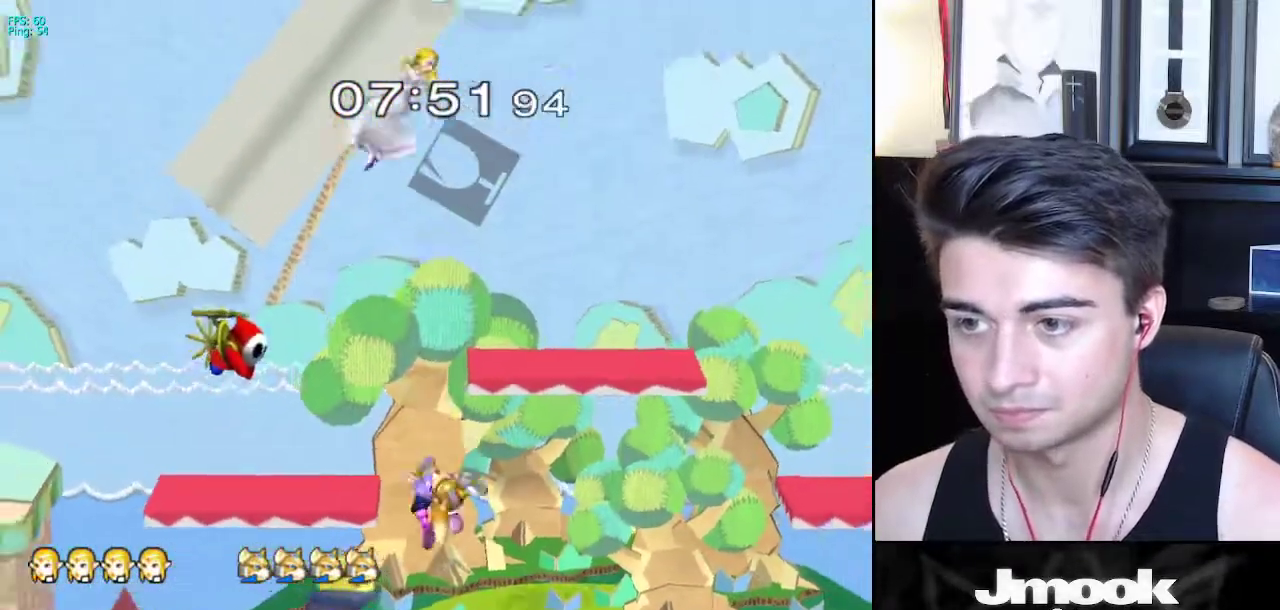
{"buttons": [], "left_stick": "right", "right_stick": "right", "events": [[100, "left_stick", "down-left"], [283, "left_stick", "left"], [300, "right_stick", "right"], [383, "left_stick", "right"]]}
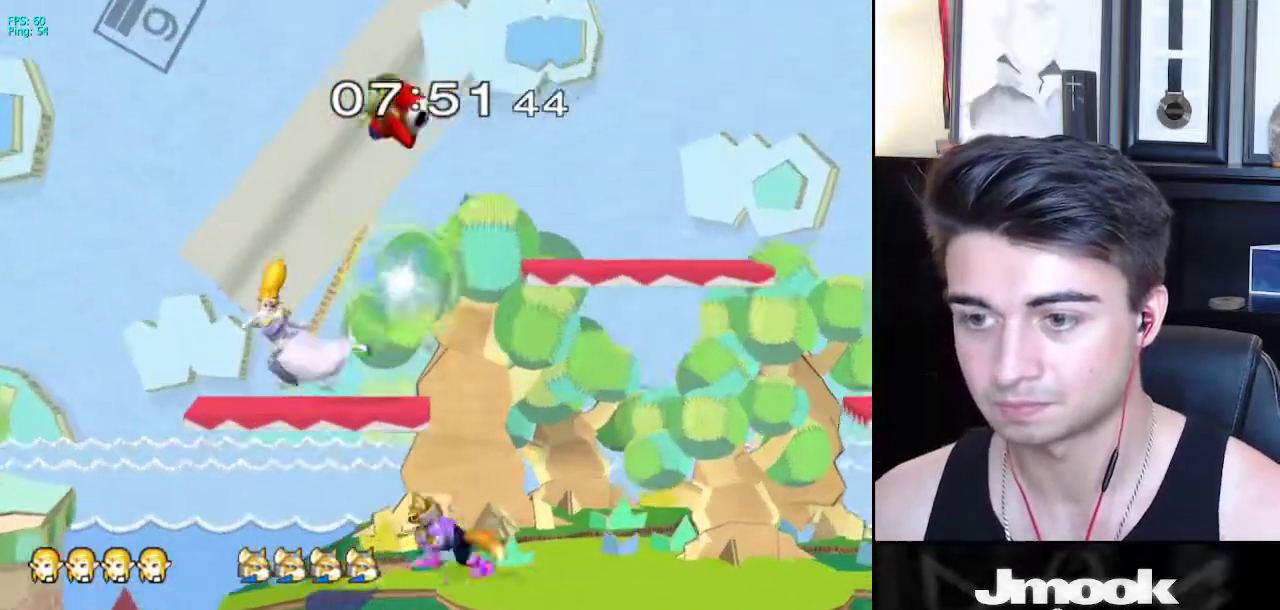
{"buttons": ["L1"], "left_stick": "right", "right_stick": "center", "events": [[33, "right_stick", "center"], [67, "L1", "down"]]}
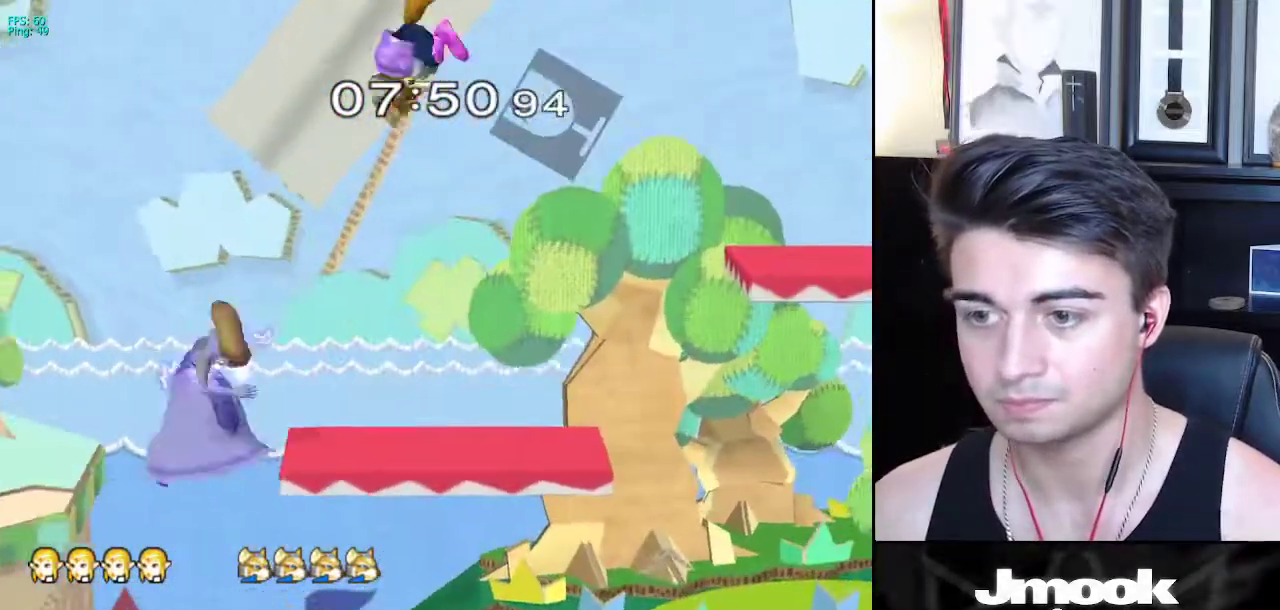
{"buttons": [], "left_stick": "down-right", "right_stick": "center", "events": [[300, "L1", "up"], [400, "left_stick", "down-right"]]}
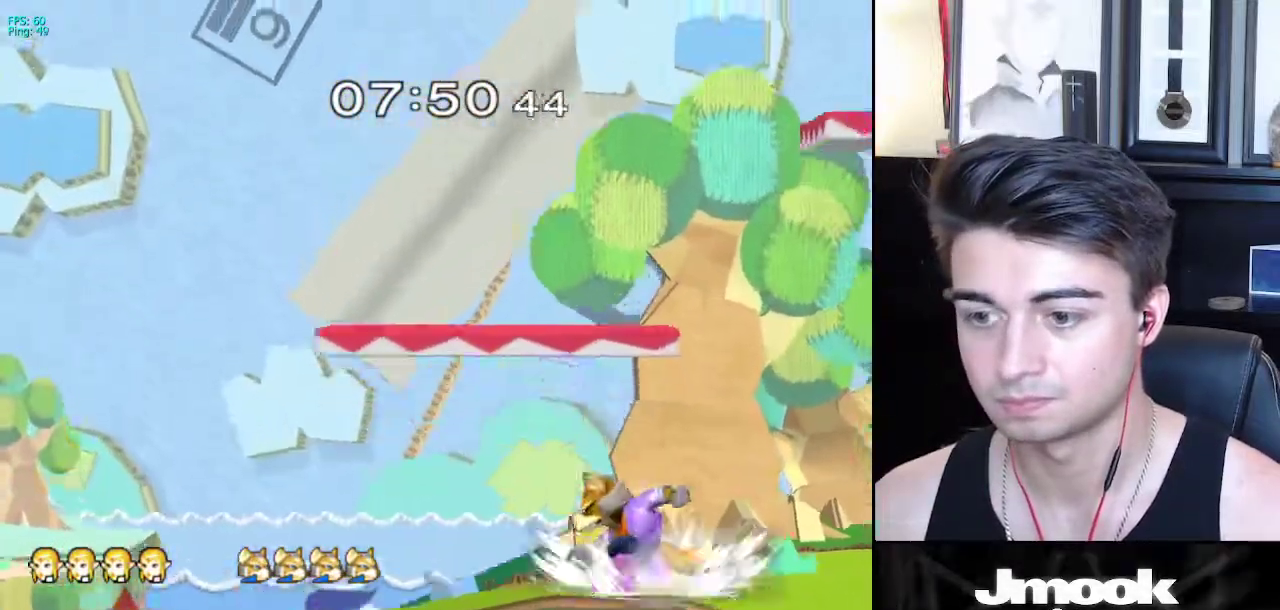
{"buttons": ["X"], "left_stick": "down", "right_stick": "center", "events": [[17, "left_stick", "center"], [133, "left_stick", "down"], [200, "X", "down"], [233, "left_stick", "right"], [383, "left_stick", "down-right"], [483, "left_stick", "down"]]}